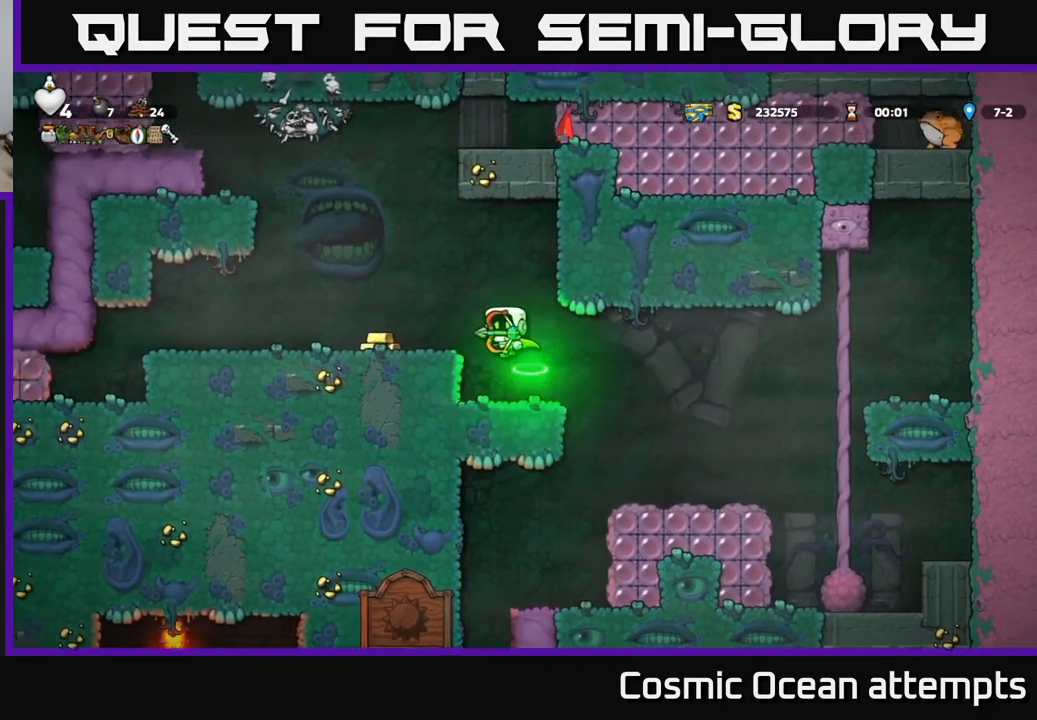
Gameplay with a controller (Xbox layout); each line is a JSON object with the inputs held at the frame after it. "events" lists button and stick changes between this image and that frame as [ms after this image, input, new state], when the widget could be followed in between.
{"buttons": ["DPAD_RIGHT"], "left_stick": "center", "right_stick": "center", "events": [[217, "DPAD_LEFT", "up"], [283, "DPAD_RIGHT", "down"]]}
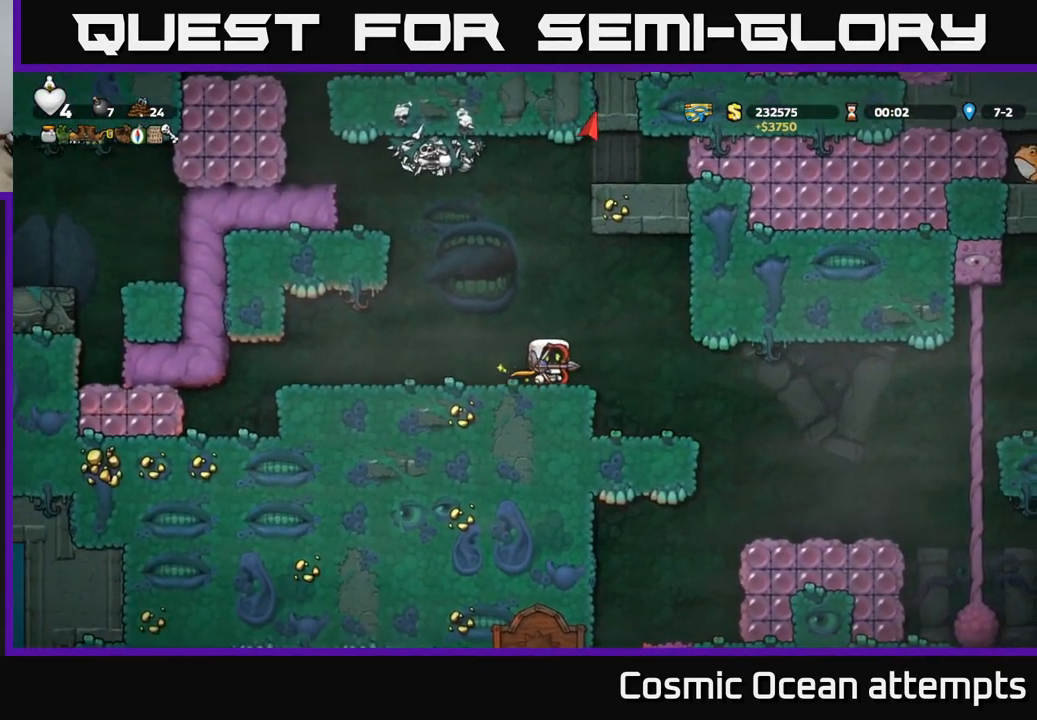
{"buttons": [], "left_stick": "center", "right_stick": "center", "events": [[417, "DPAD_RIGHT", "up"]]}
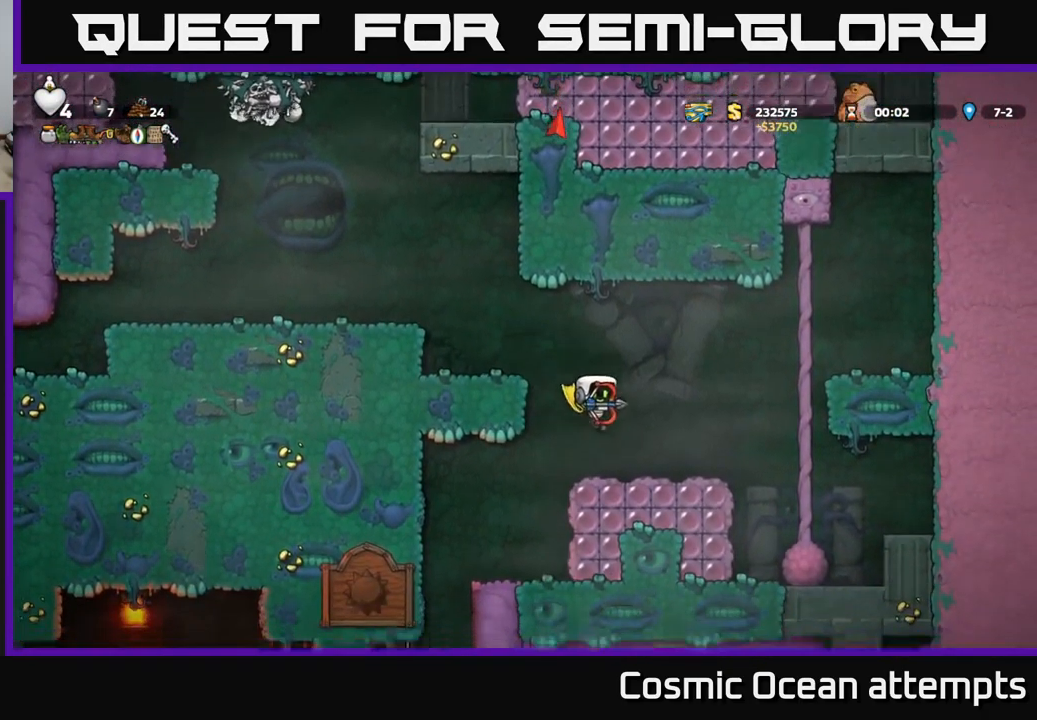
{"buttons": ["DPAD_LEFT"], "left_stick": "center", "right_stick": "center", "events": [[67, "DPAD_LEFT", "down"], [300, "DPAD_LEFT", "up"], [483, "DPAD_LEFT", "down"]]}
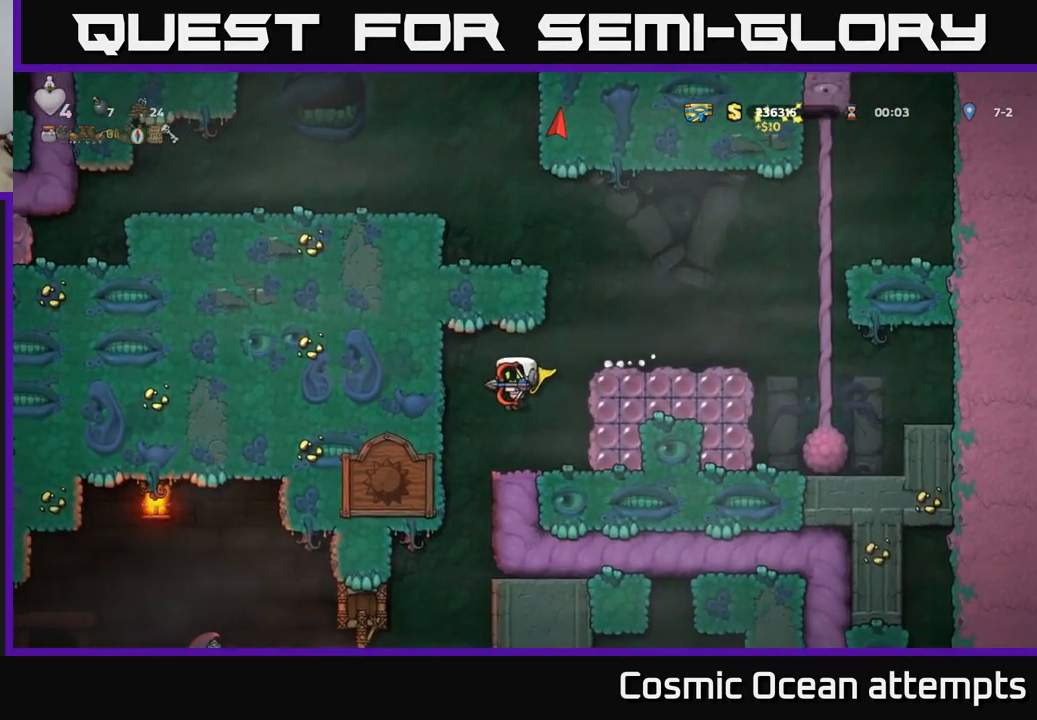
{"buttons": [], "left_stick": "center", "right_stick": "center", "events": [[150, "DPAD_LEFT", "up"], [400, "DPAD_LEFT", "down"], [483, "DPAD_LEFT", "up"]]}
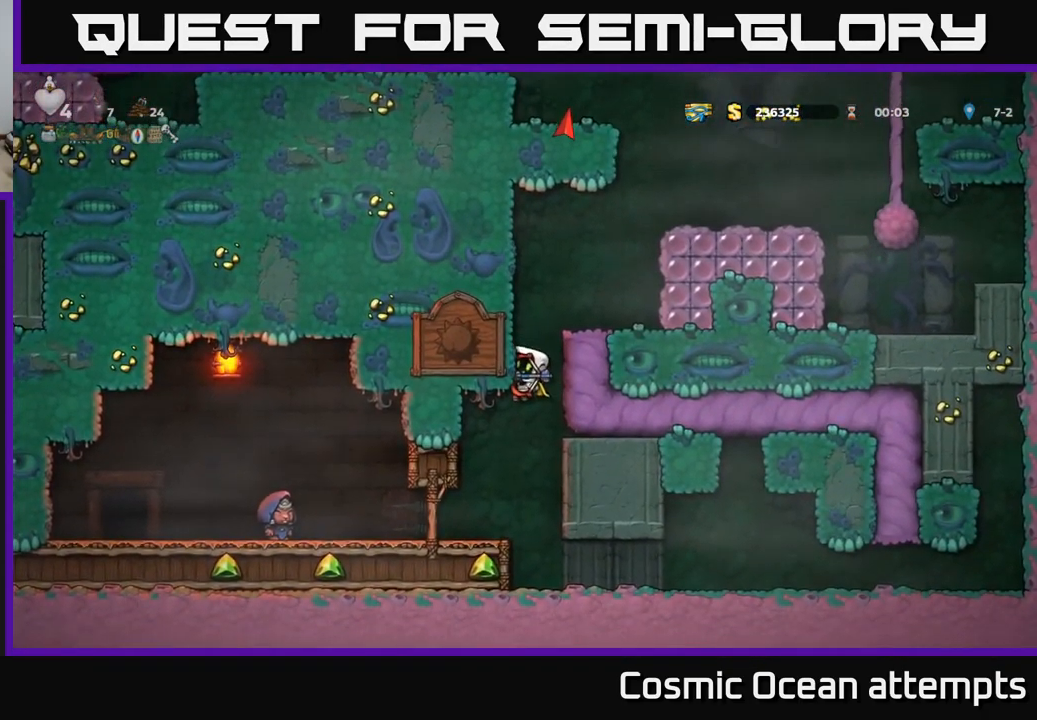
{"buttons": [], "left_stick": "center", "right_stick": "center", "events": [[217, "DPAD_LEFT", "down"], [350, "DPAD_LEFT", "up"]]}
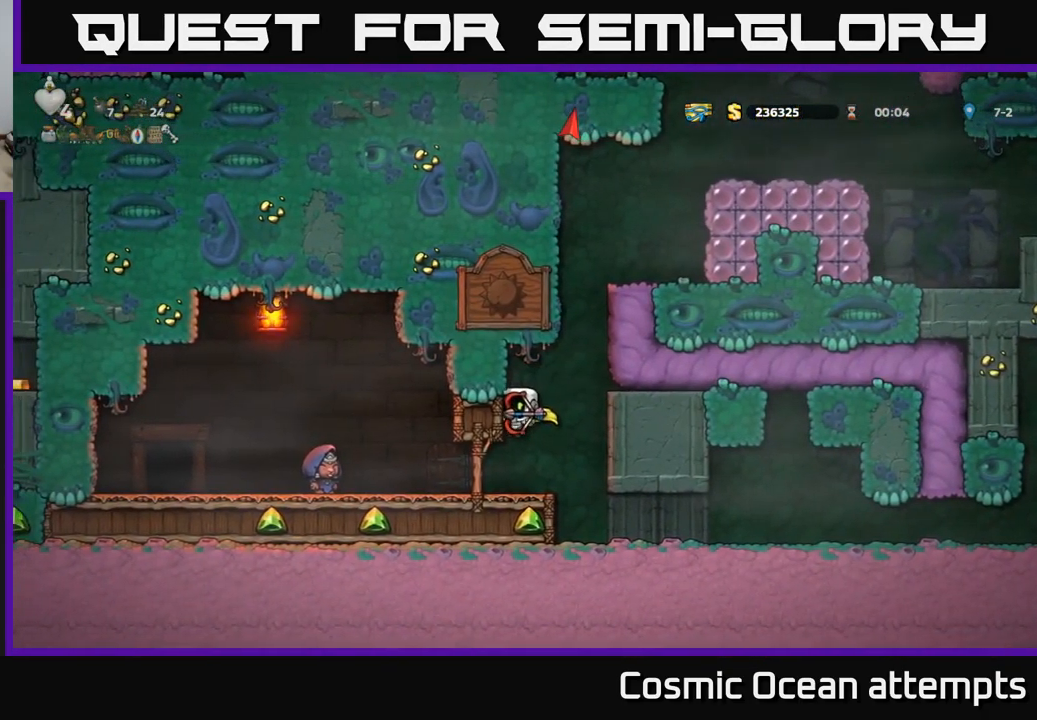
{"buttons": ["DPAD_LEFT"], "left_stick": "center", "right_stick": "center", "events": [[16, "DPAD_LEFT", "down"], [149, "DPAD_LEFT", "up"], [416, "DPAD_LEFT", "down"]]}
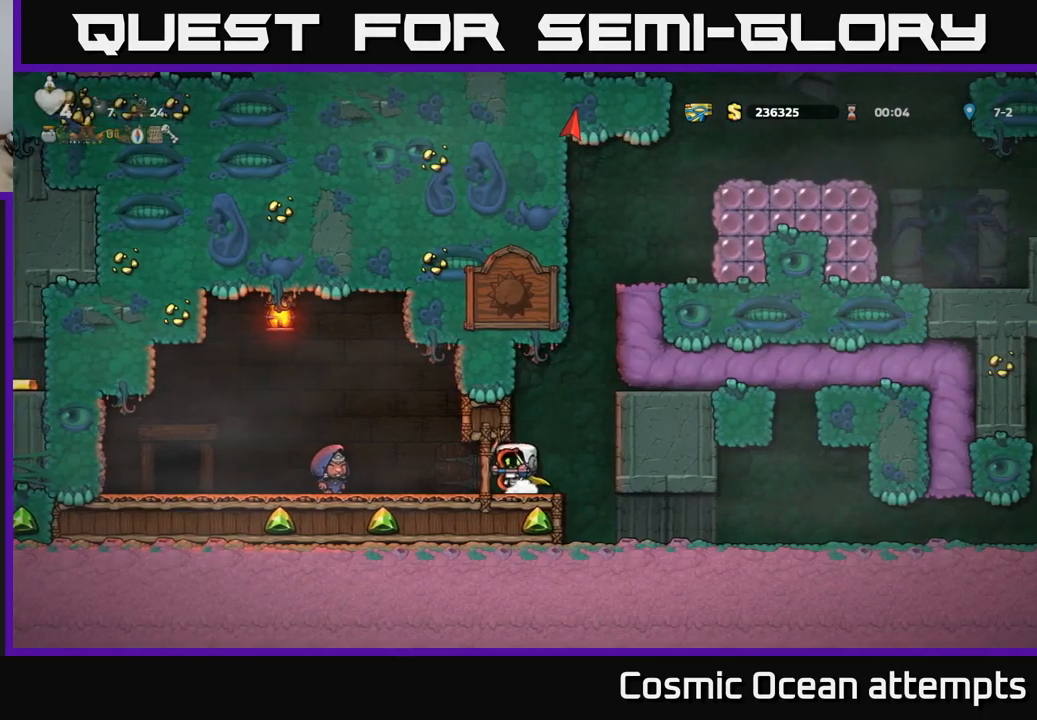
{"buttons": [], "left_stick": "center", "right_stick": "center", "events": [[84, "DPAD_LEFT", "up"], [184, "DPAD_LEFT", "down"], [384, "DPAD_LEFT", "up"]]}
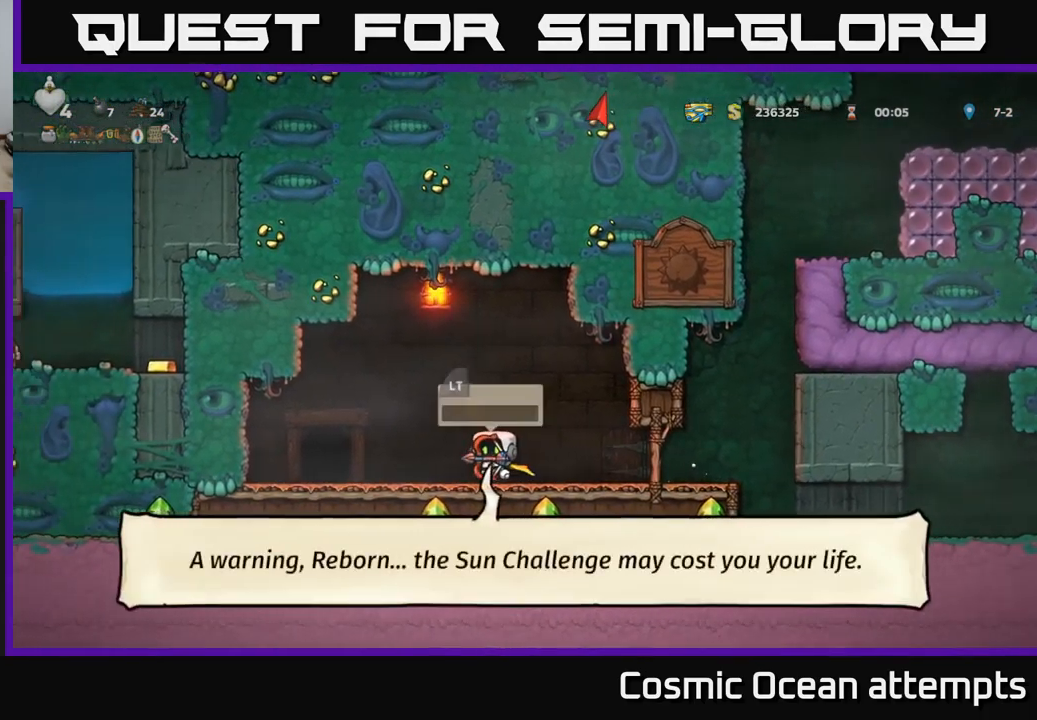
{"buttons": ["DPAD_LEFT"], "left_stick": "center", "right_stick": "center", "events": [[267, "L2", "down"], [384, "L2", "up"], [400, "DPAD_LEFT", "down"]]}
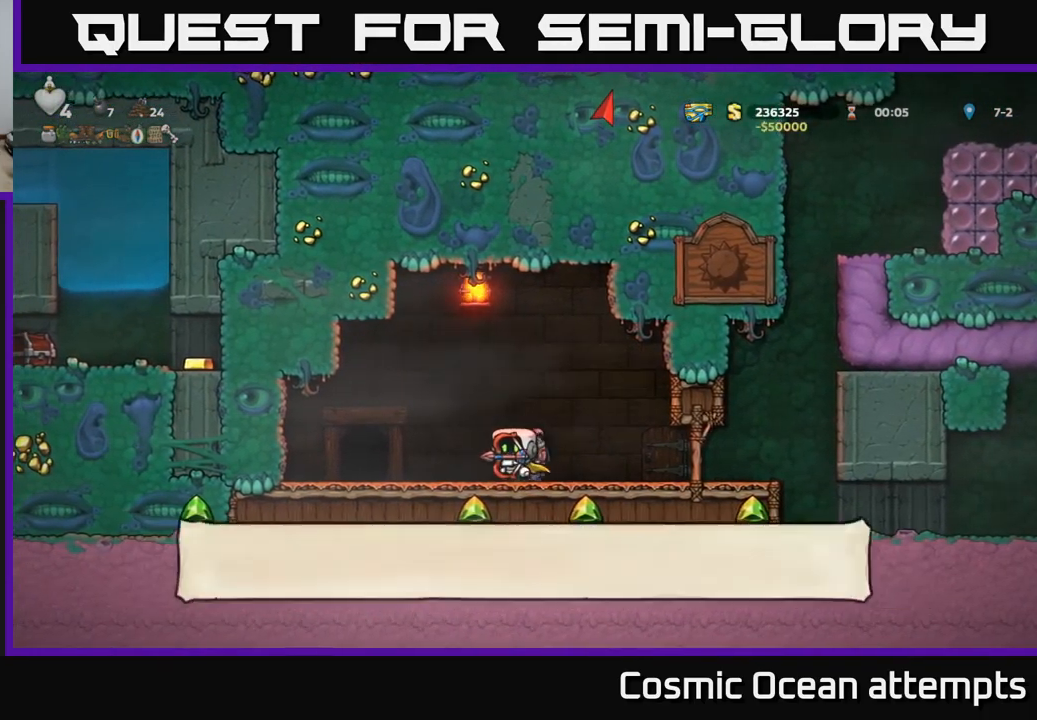
{"buttons": [], "left_stick": "center", "right_stick": "center", "events": [[217, "DPAD_LEFT", "up"], [334, "L2", "down"], [450, "L2", "up"]]}
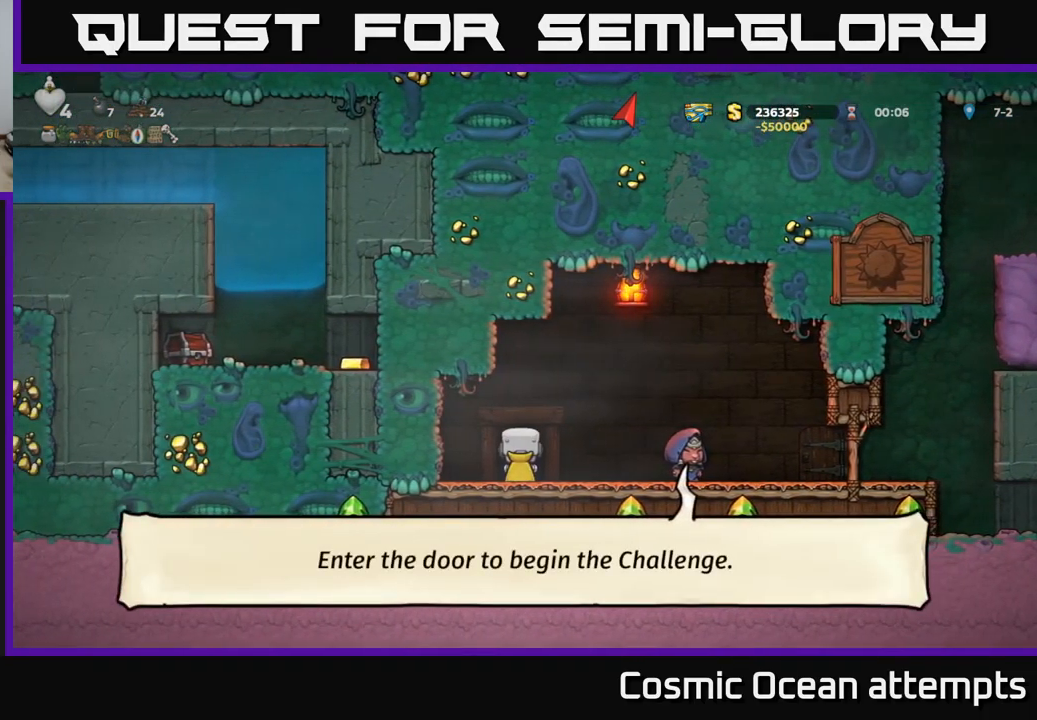
{"buttons": [], "left_stick": "center", "right_stick": "center", "events": []}
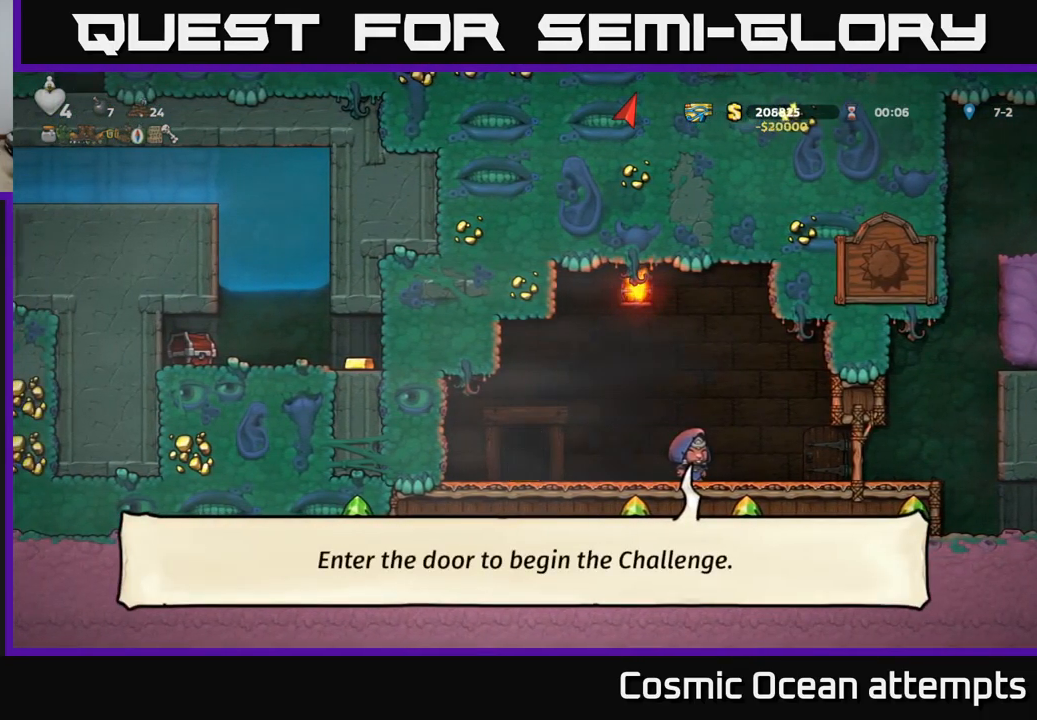
{"buttons": [], "left_stick": "center", "right_stick": "center", "events": []}
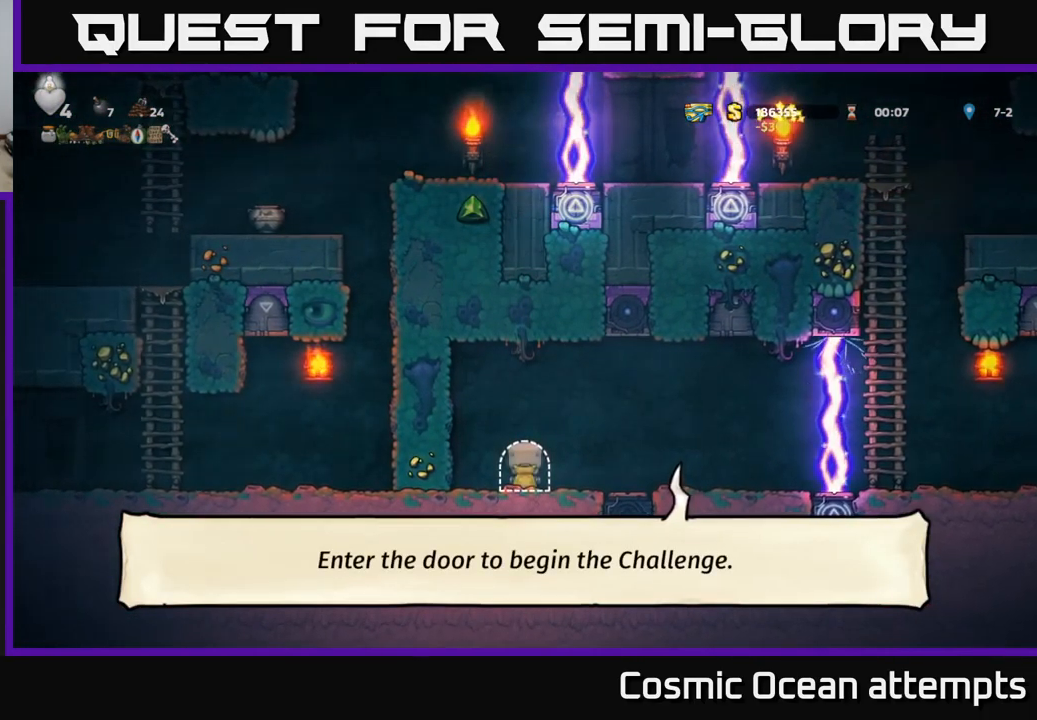
{"buttons": [], "left_stick": "center", "right_stick": "center", "events": [[17, "DPAD_RIGHT", "down"], [484, "DPAD_RIGHT", "up"]]}
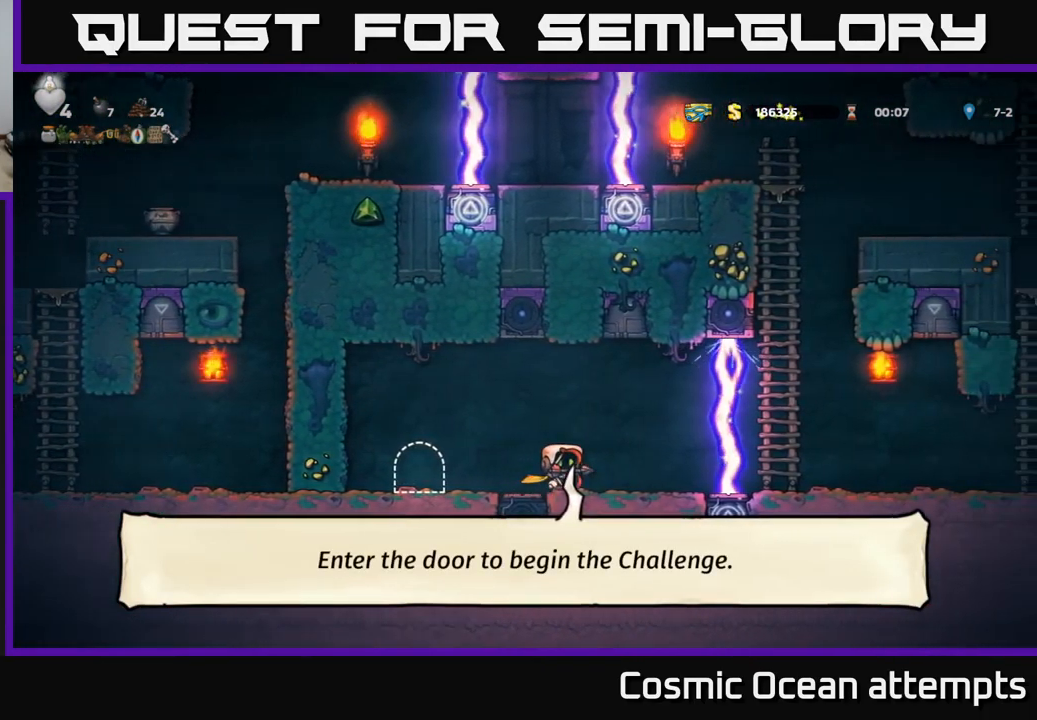
{"buttons": [], "left_stick": "center", "right_stick": "center", "events": [[384, "DPAD_RIGHT", "down"], [450, "DPAD_RIGHT", "up"]]}
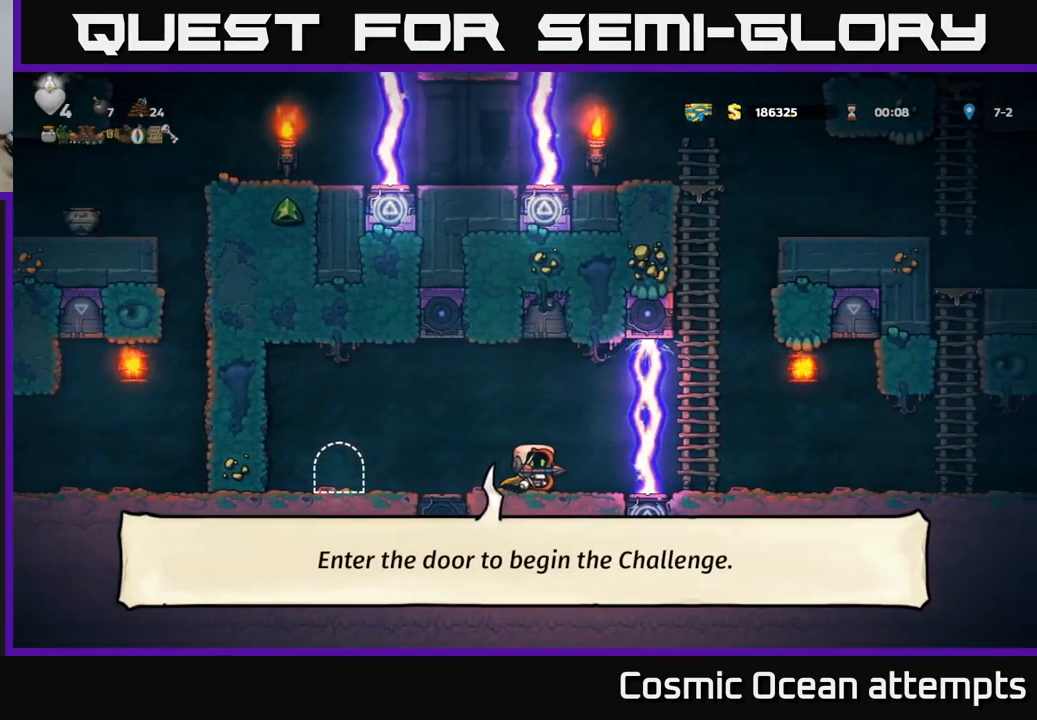
{"buttons": [], "left_stick": "center", "right_stick": "center", "events": [[400, "DPAD_RIGHT", "down"], [450, "DPAD_RIGHT", "up"]]}
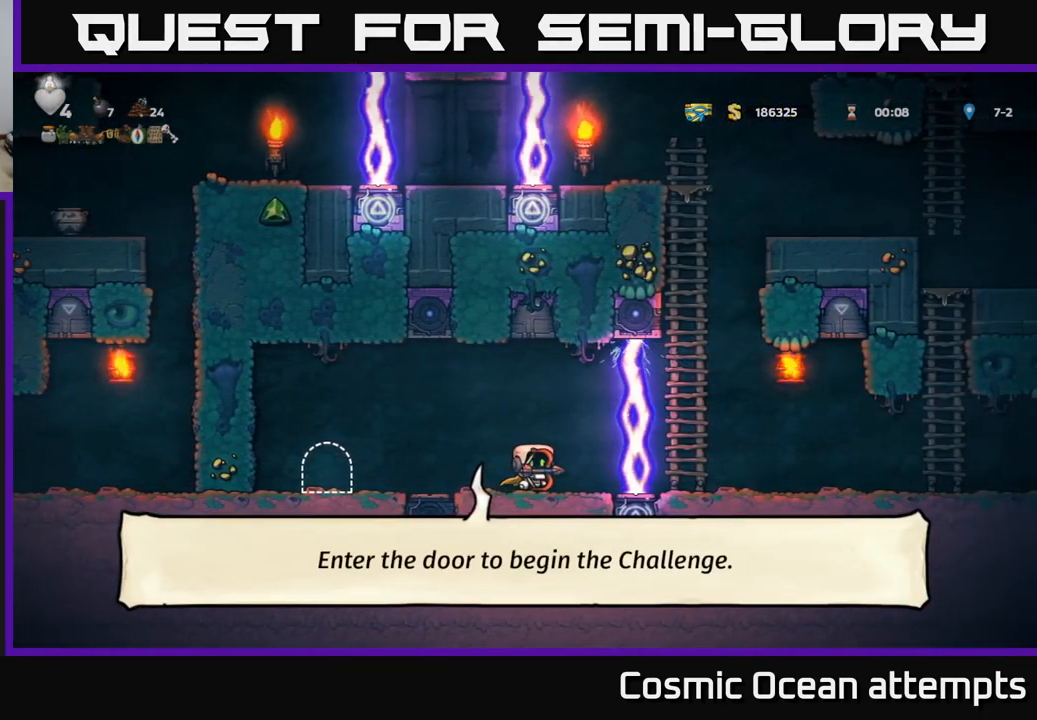
{"buttons": [], "left_stick": "center", "right_stick": "center", "events": [[367, "DPAD_RIGHT", "down"], [434, "DPAD_RIGHT", "up"]]}
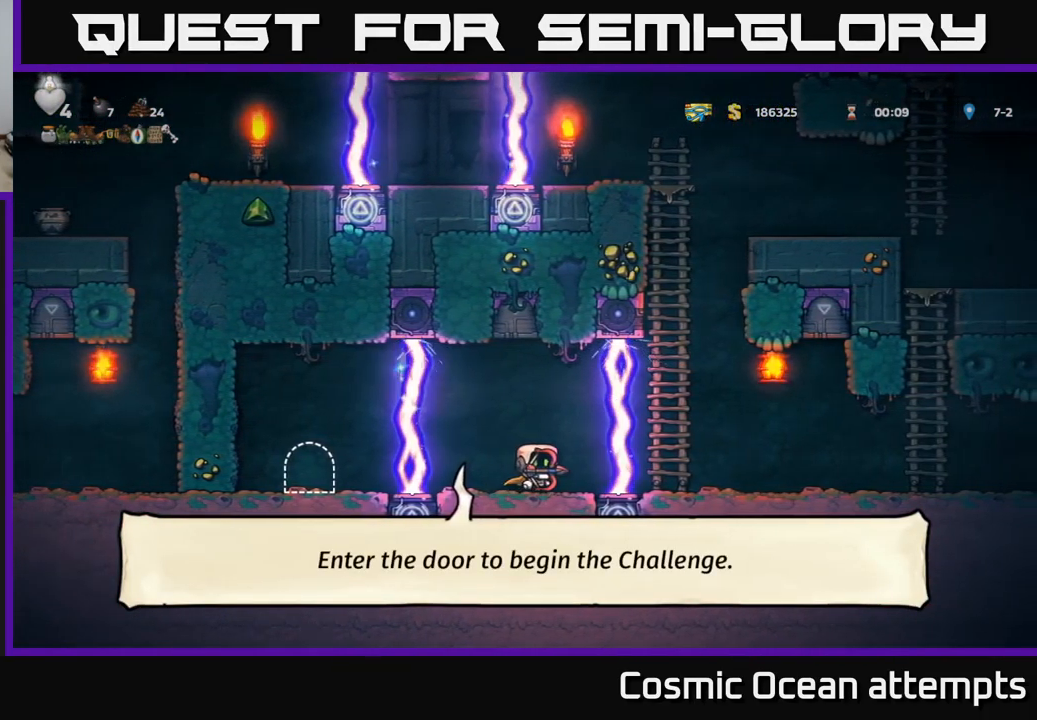
{"buttons": [], "left_stick": "center", "right_stick": "center", "events": []}
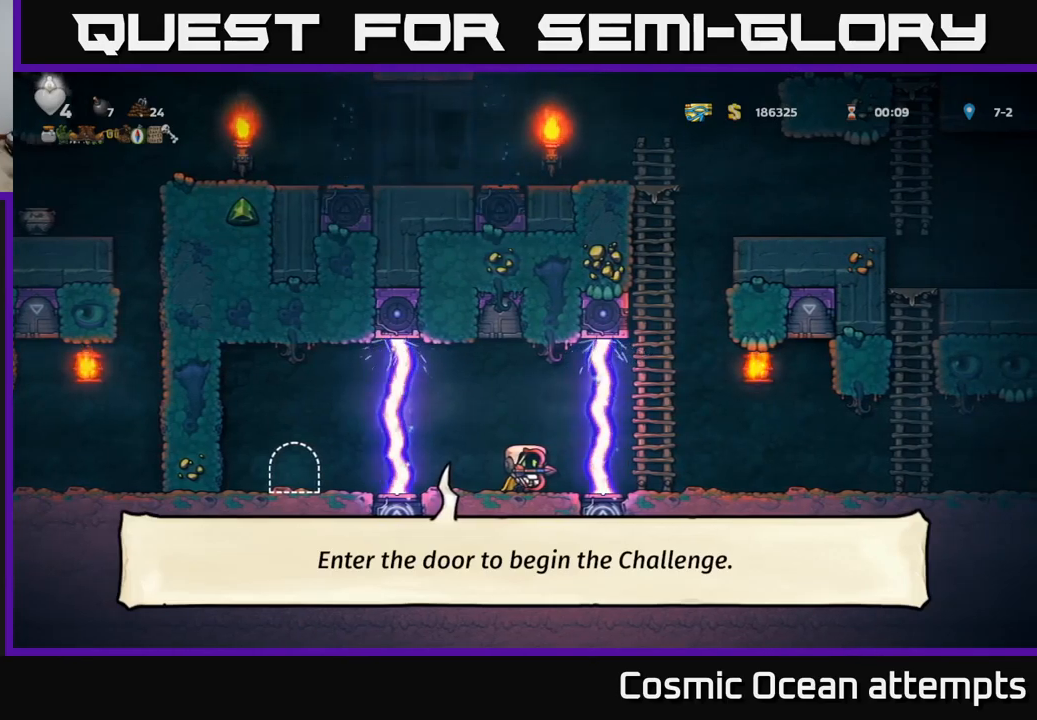
{"buttons": [], "left_stick": "center", "right_stick": "center", "events": []}
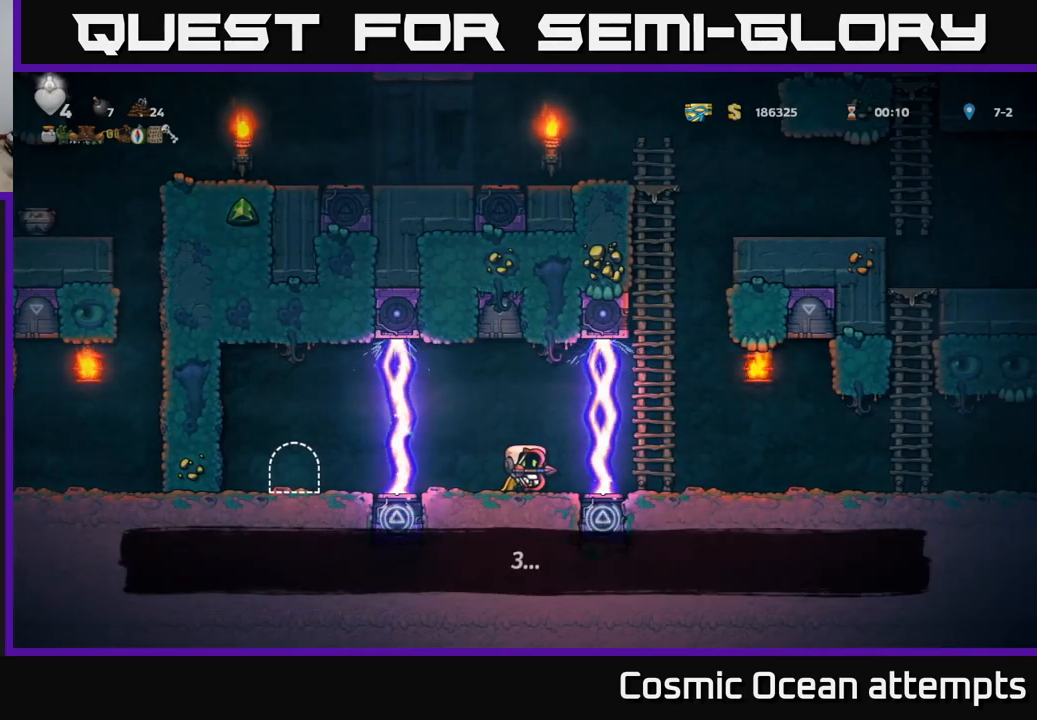
{"buttons": [], "left_stick": "center", "right_stick": "center", "events": []}
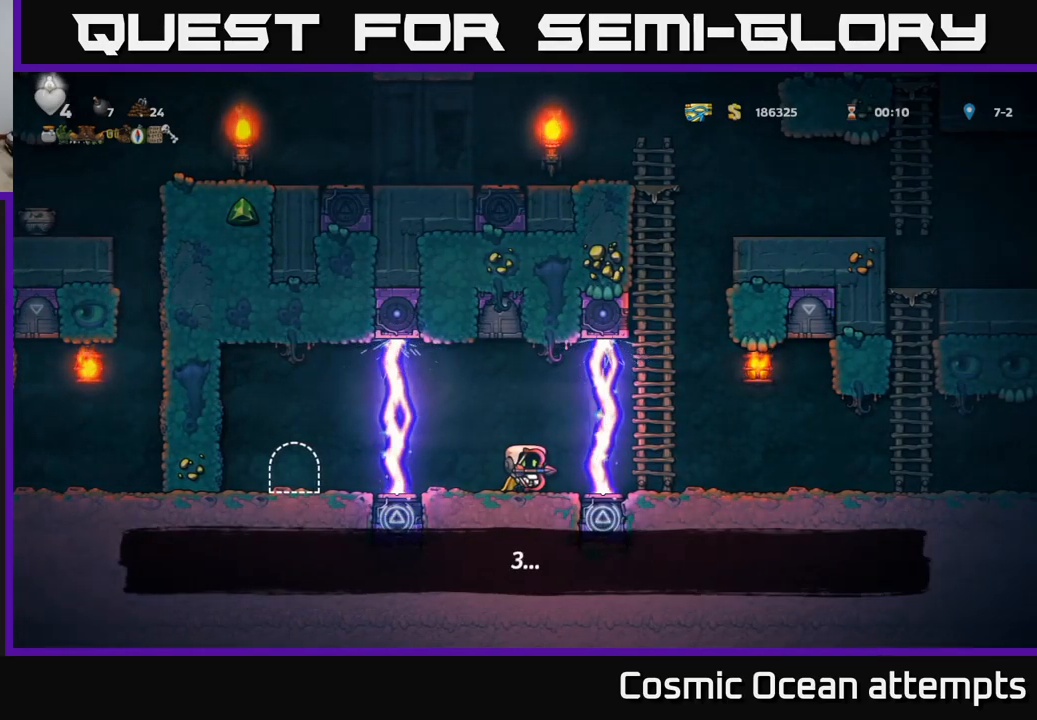
{"buttons": [], "left_stick": "center", "right_stick": "center", "events": []}
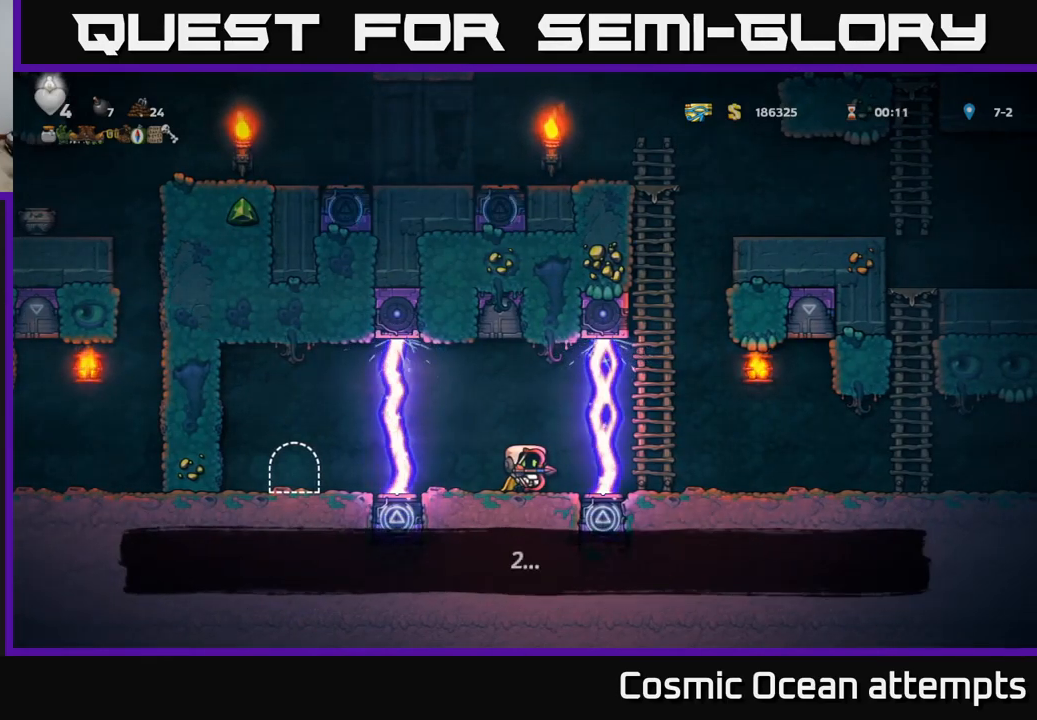
{"buttons": [], "left_stick": "center", "right_stick": "center", "events": []}
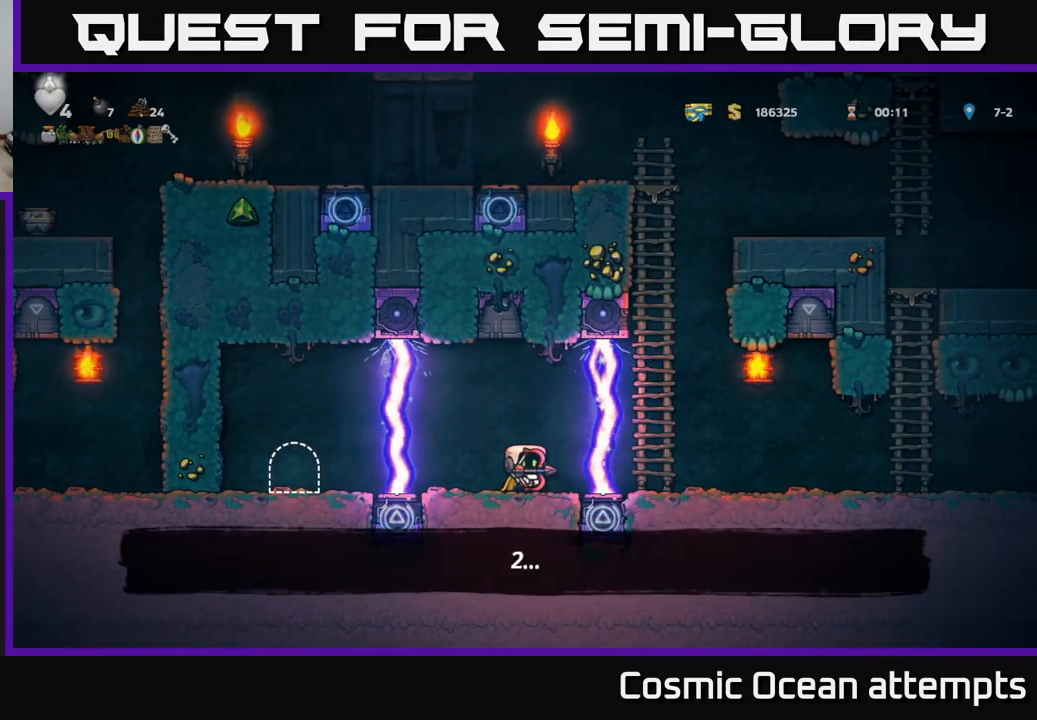
{"buttons": ["DPAD_RIGHT"], "left_stick": "center", "right_stick": "center", "events": [[466, "DPAD_RIGHT", "down"]]}
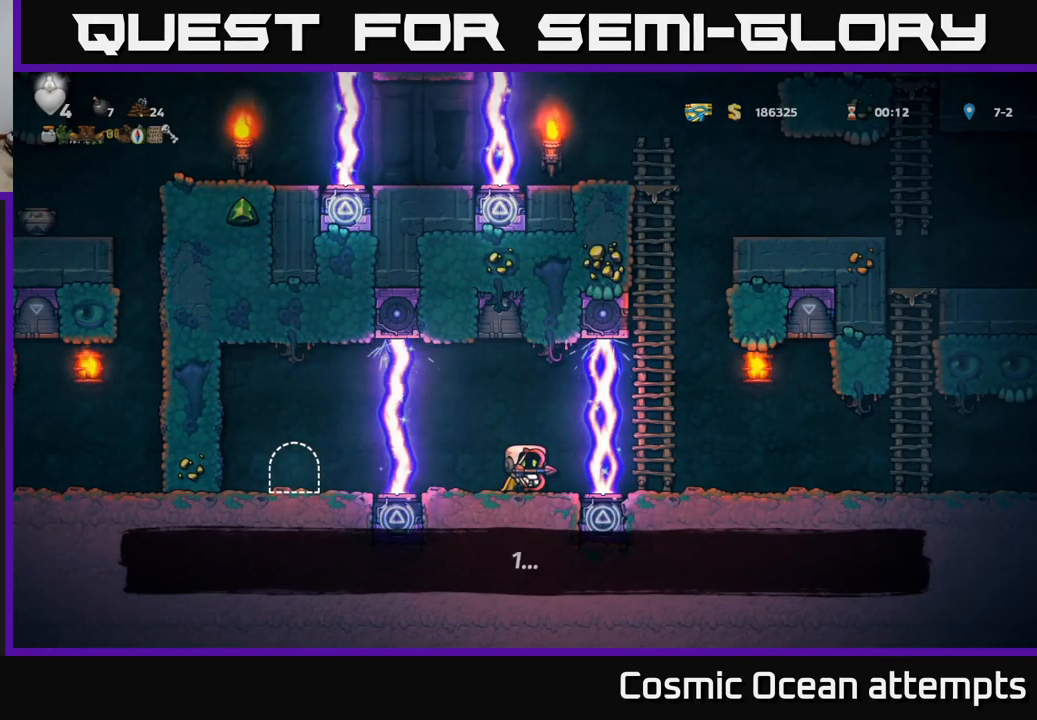
{"buttons": [], "left_stick": "center", "right_stick": "center", "events": [[16, "DPAD_RIGHT", "up"]]}
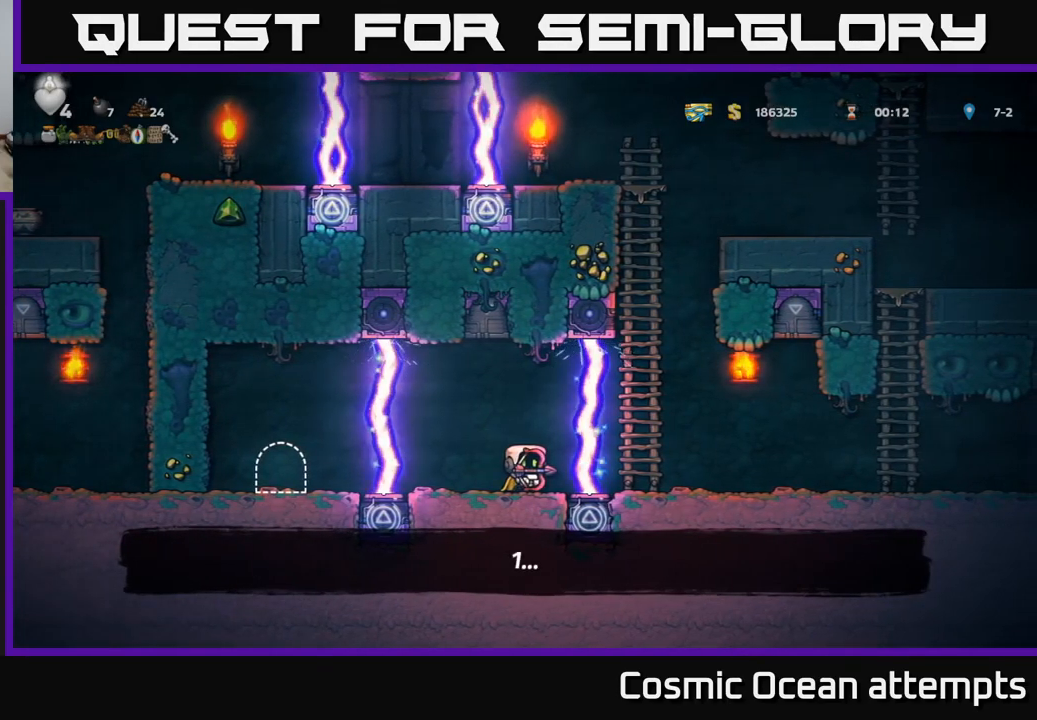
{"buttons": [], "left_stick": "center", "right_stick": "center", "events": [[50, "A", "down"], [266, "A", "up"], [300, "L1", "down"], [416, "L1", "up"]]}
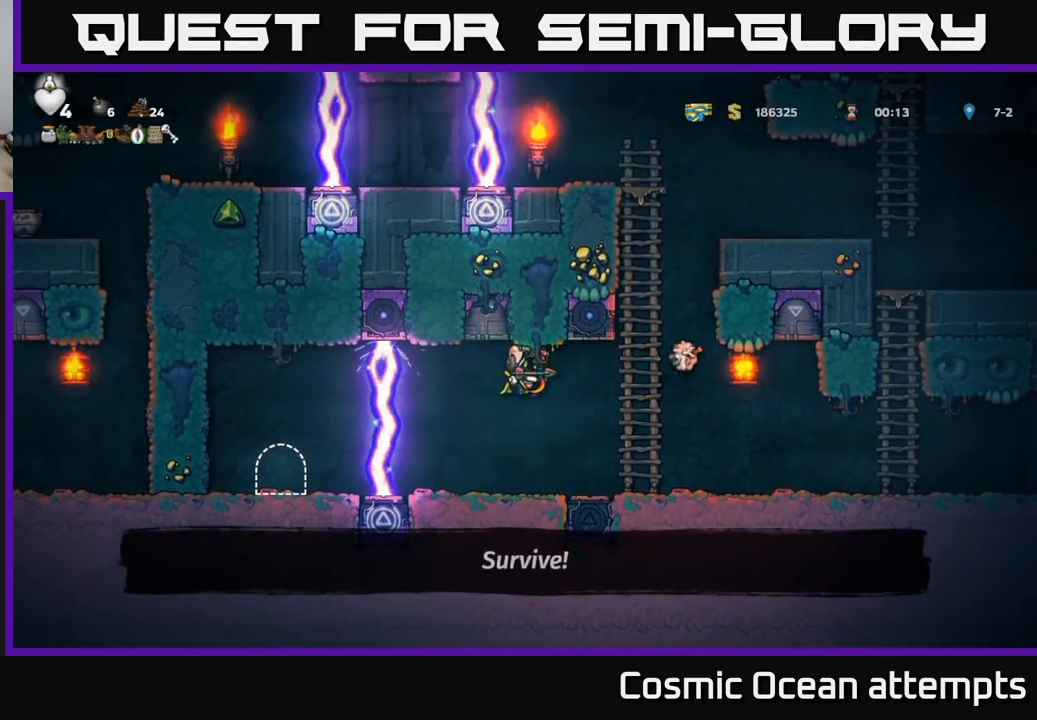
{"buttons": ["A", "DPAD_RIGHT"], "left_stick": "center", "right_stick": "center", "events": [[300, "DPAD_RIGHT", "down"], [500, "A", "down"]]}
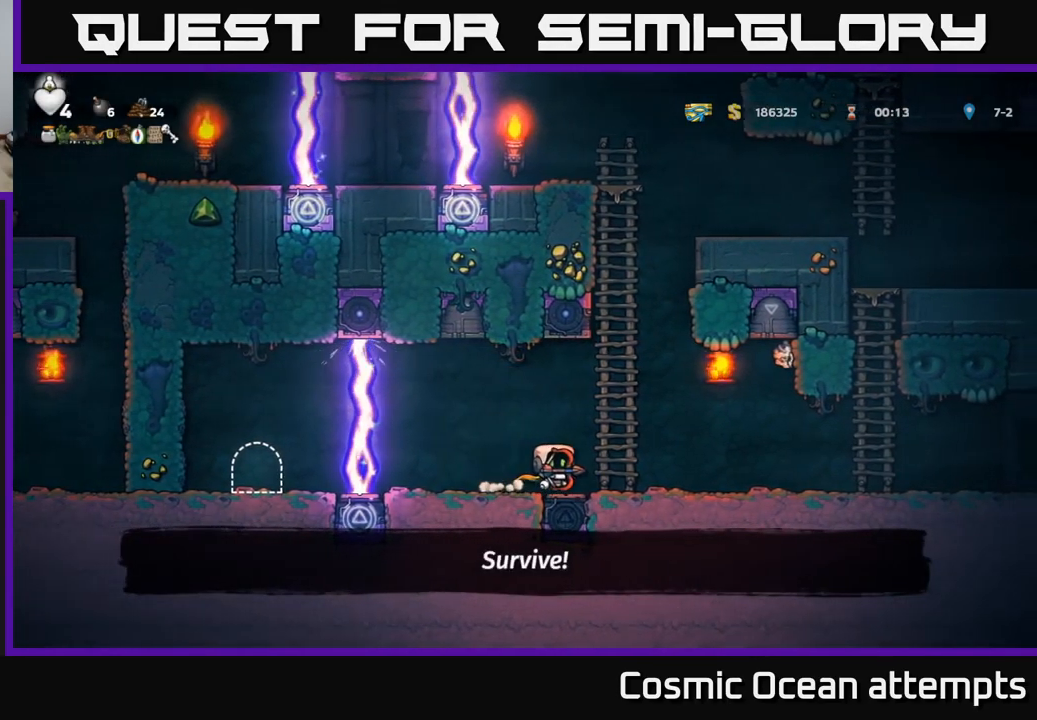
{"buttons": ["DPAD_UP"], "left_stick": "center", "right_stick": "center", "events": [[116, "DPAD_RIGHT", "up"], [116, "DPAD_UP", "down"], [166, "A", "up"]]}
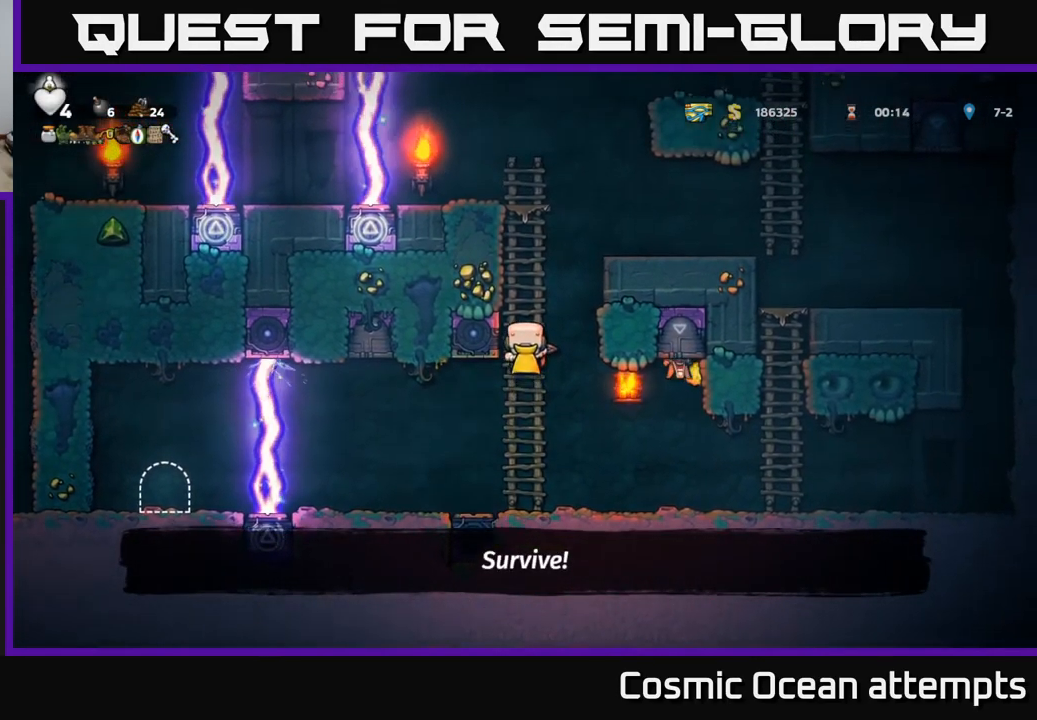
{"buttons": ["DPAD_RIGHT"], "left_stick": "center", "right_stick": "center", "events": [[167, "A", "down"], [167, "DPAD_UP", "up"], [200, "DPAD_RIGHT", "down"], [450, "A", "up"]]}
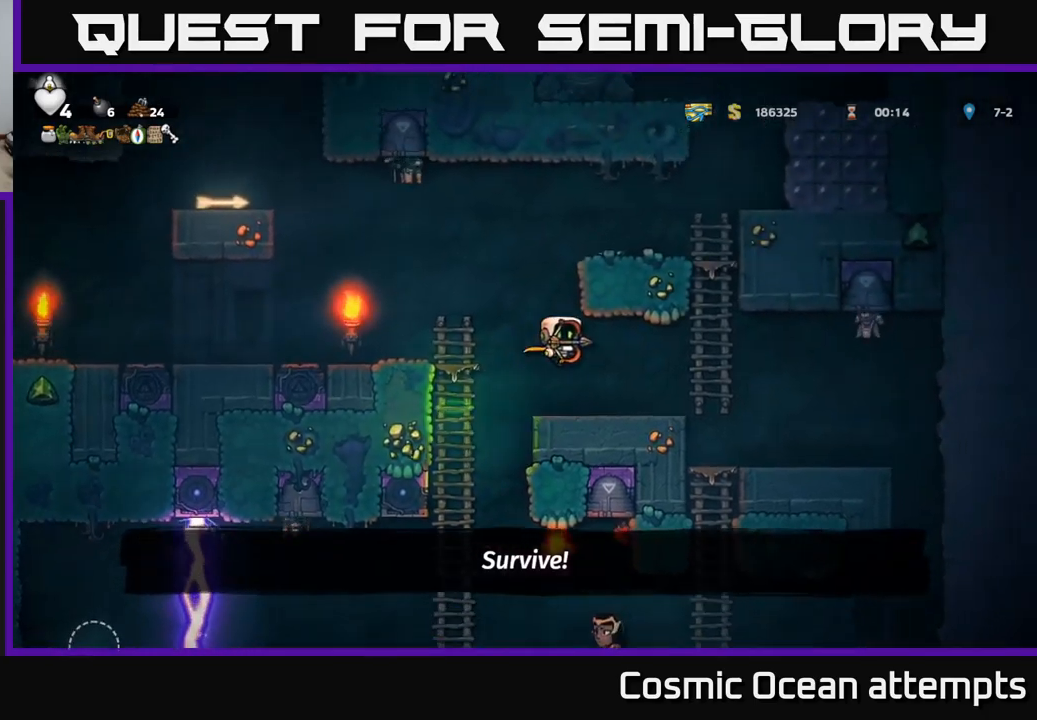
{"buttons": [], "left_stick": "center", "right_stick": "center", "events": [[100, "DPAD_RIGHT", "up"]]}
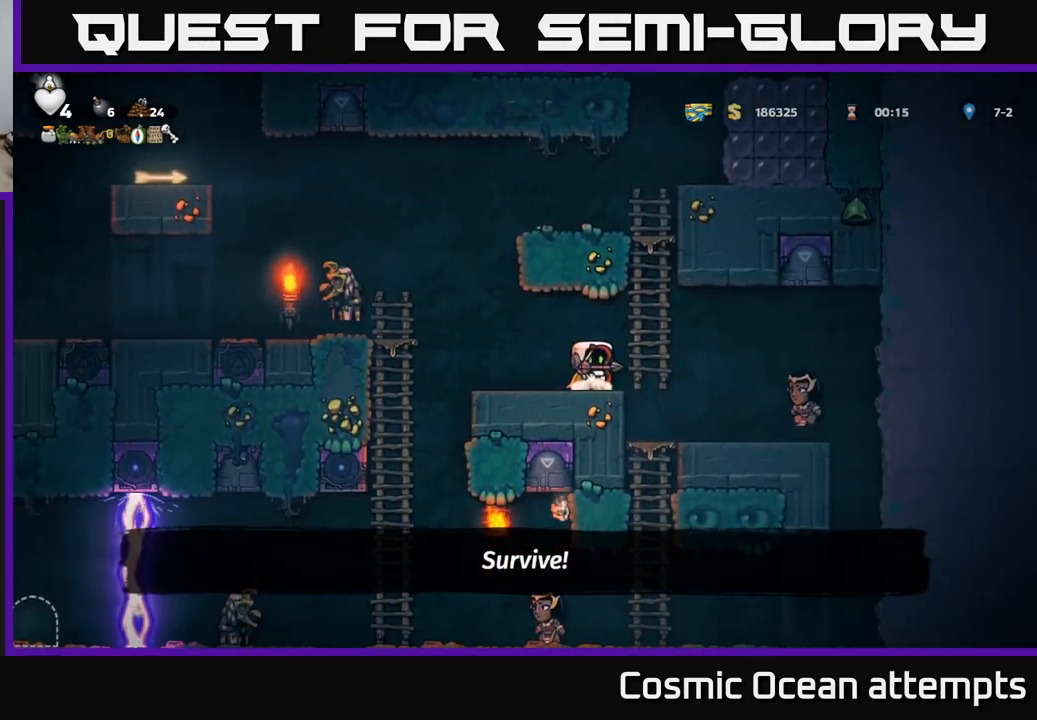
{"buttons": ["L1"], "left_stick": "center", "right_stick": "center", "events": [[150, "DPAD_RIGHT", "down"], [267, "DPAD_RIGHT", "up"], [367, "A", "down"], [450, "A", "up"], [483, "L1", "down"]]}